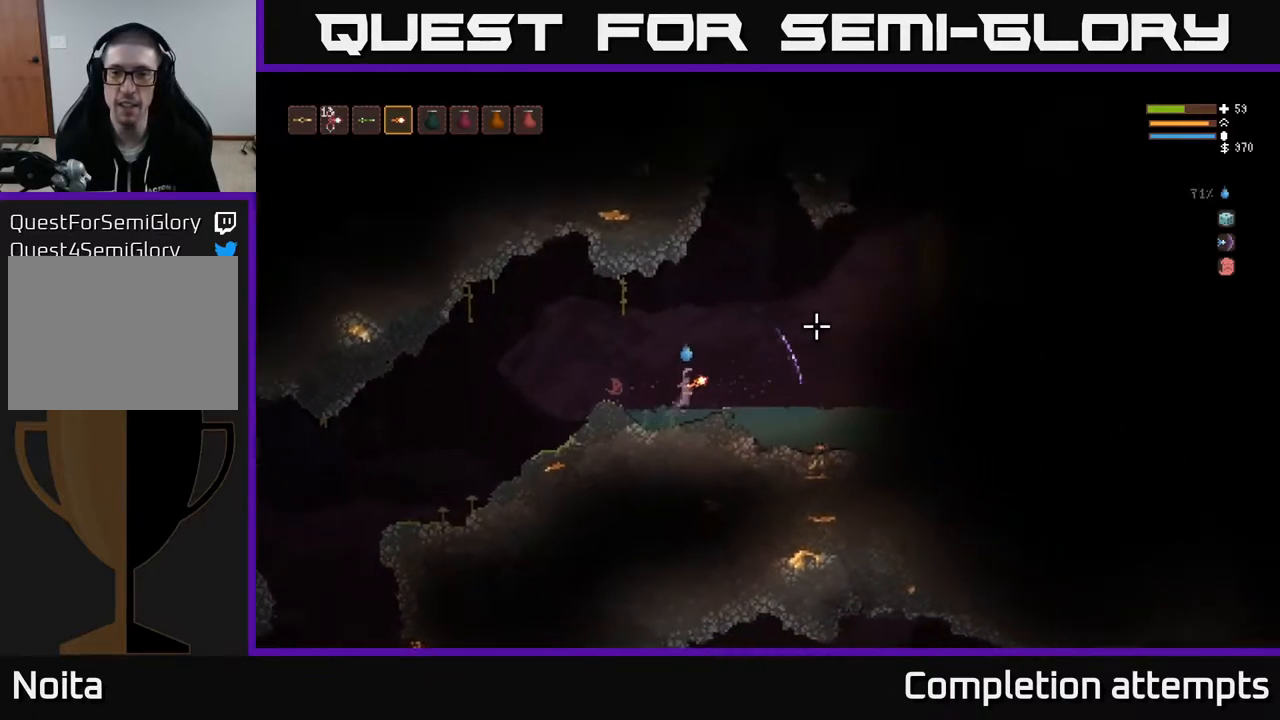
Gameplay with a controller (Xbox layout); each line is a JSON object with the inputs held at the frame after it. "events" lists button and stick changes between this image and that frame as [ms after this image, input, new state], when the widget could be followed in between.
{"buttons": ["L2"], "left_stick": "center", "right_stick": "up", "events": [[33, "right_stick", "up-right"], [267, "left_stick", "up"], [383, "left_stick", "center"], [483, "right_stick", "up"]]}
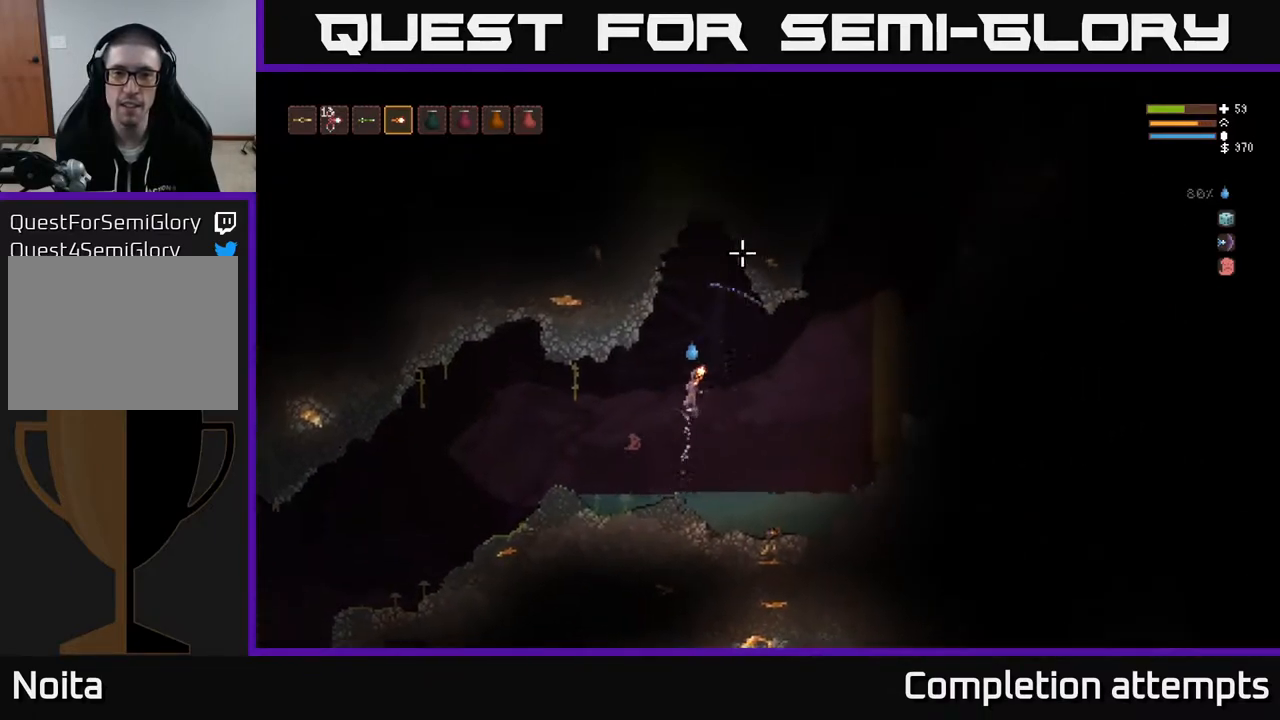
{"buttons": [], "left_stick": "right", "right_stick": "up-right", "events": [[183, "left_stick", "right"], [233, "L2", "up"], [233, "right_stick", "up-right"]]}
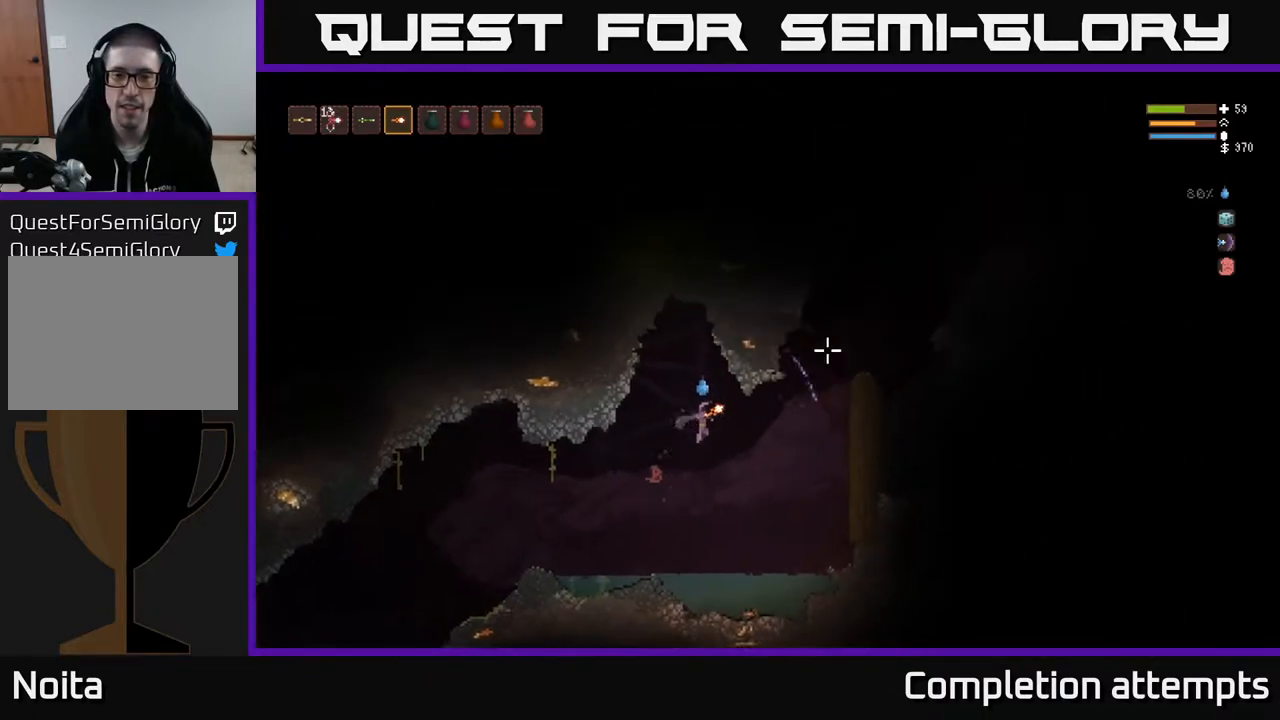
{"buttons": [], "left_stick": "right", "right_stick": "up-right", "events": []}
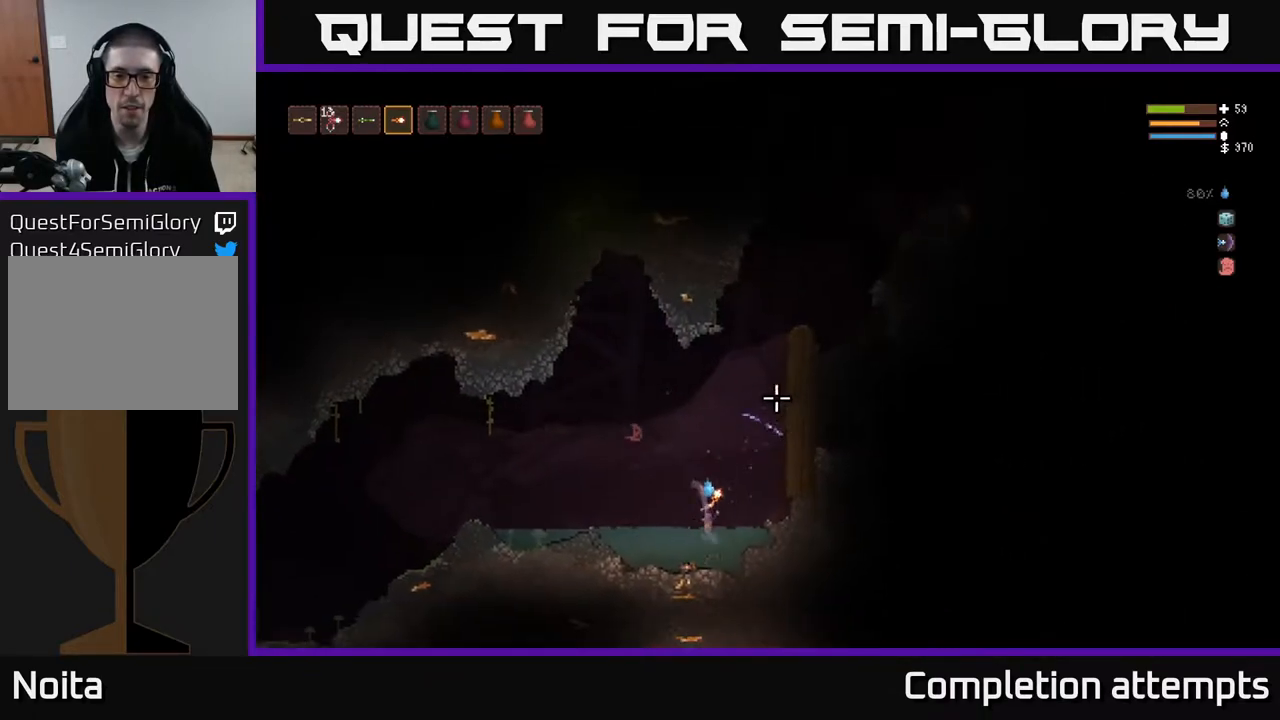
{"buttons": ["L2"], "left_stick": "center", "right_stick": "up", "events": [[50, "right_stick", "up"], [133, "left_stick", "center"], [233, "L2", "down"]]}
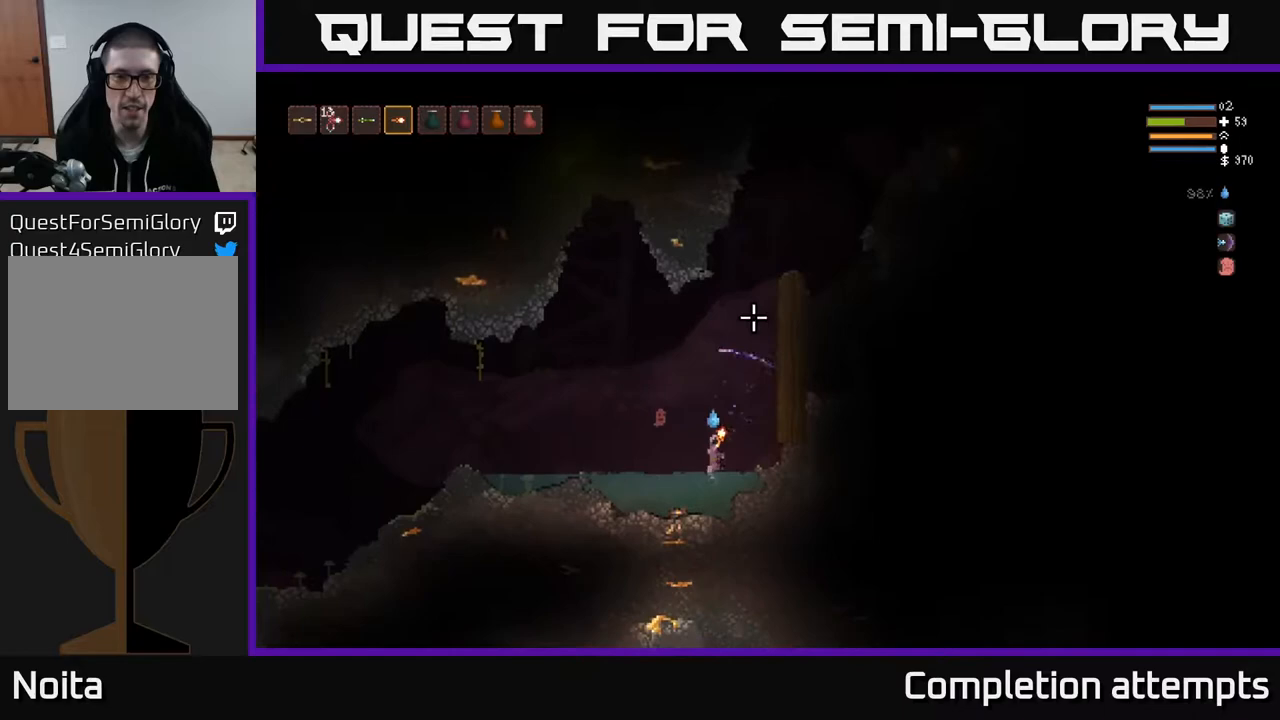
{"buttons": ["L2"], "left_stick": "center", "right_stick": "up", "events": [[250, "left_stick", "right"], [483, "left_stick", "center"]]}
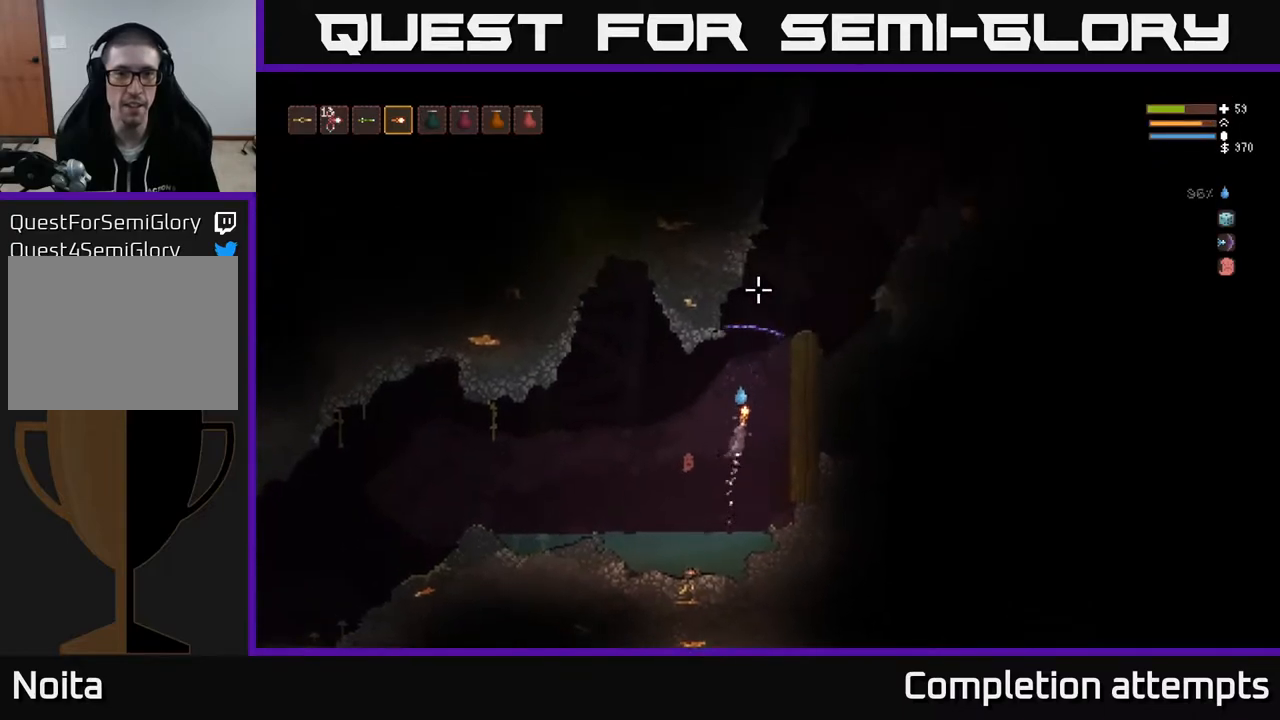
{"buttons": ["L2"], "left_stick": "right", "right_stick": "up", "events": [[283, "left_stick", "right"]]}
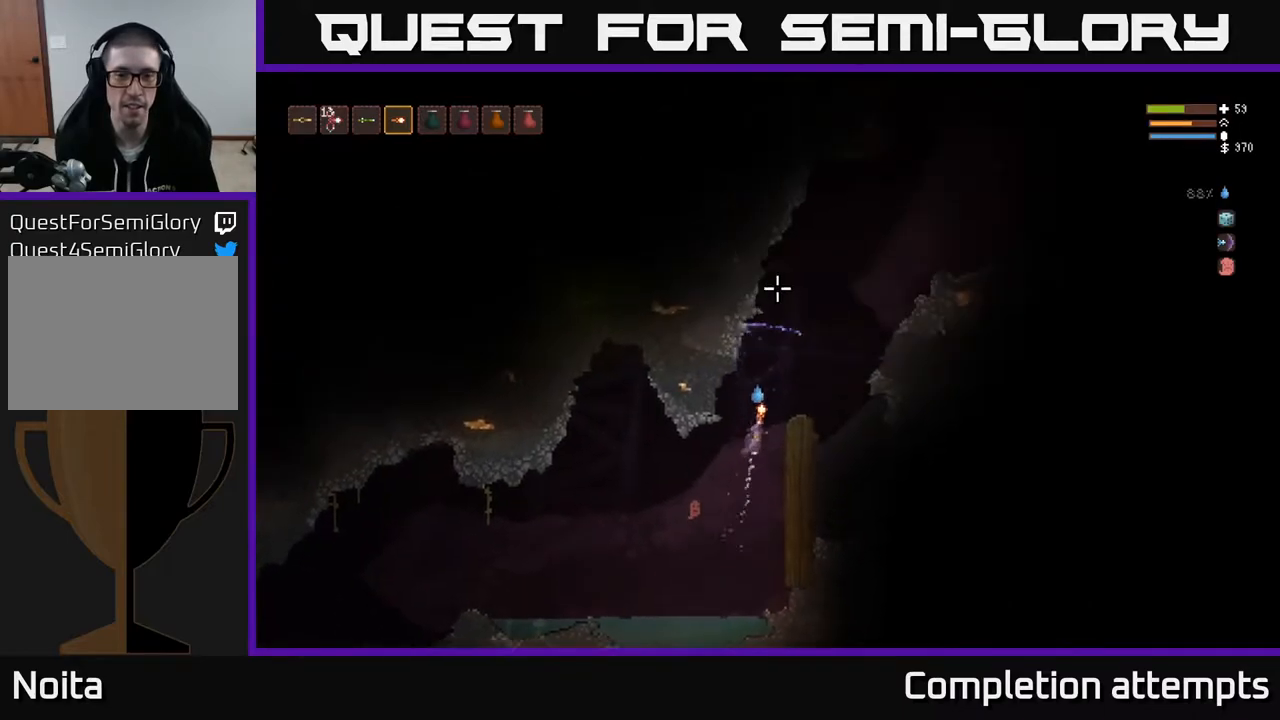
{"buttons": [], "left_stick": "center", "right_stick": "up-right", "events": [[217, "L2", "up"], [300, "left_stick", "center"], [350, "right_stick", "up-right"]]}
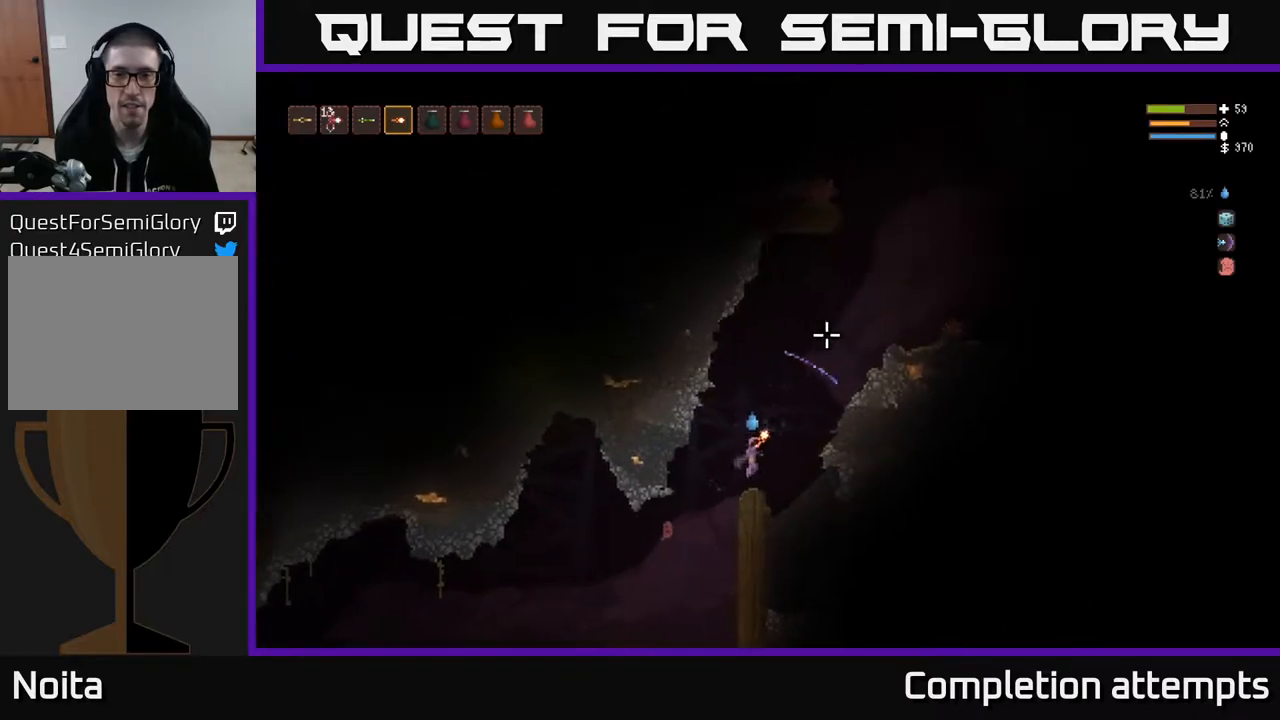
{"buttons": ["L2"], "left_stick": "right", "right_stick": "up-right", "events": [[350, "left_stick", "right"], [383, "L2", "down"]]}
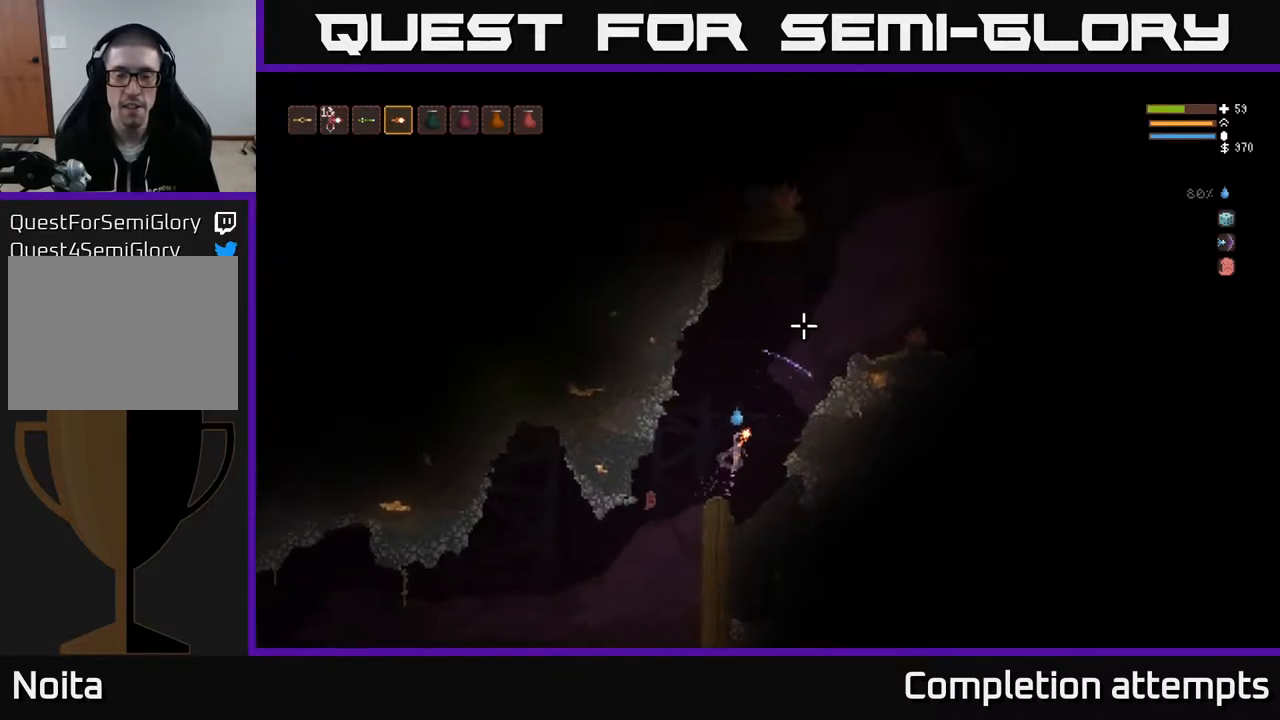
{"buttons": ["L2"], "left_stick": "right", "right_stick": "up-right", "events": []}
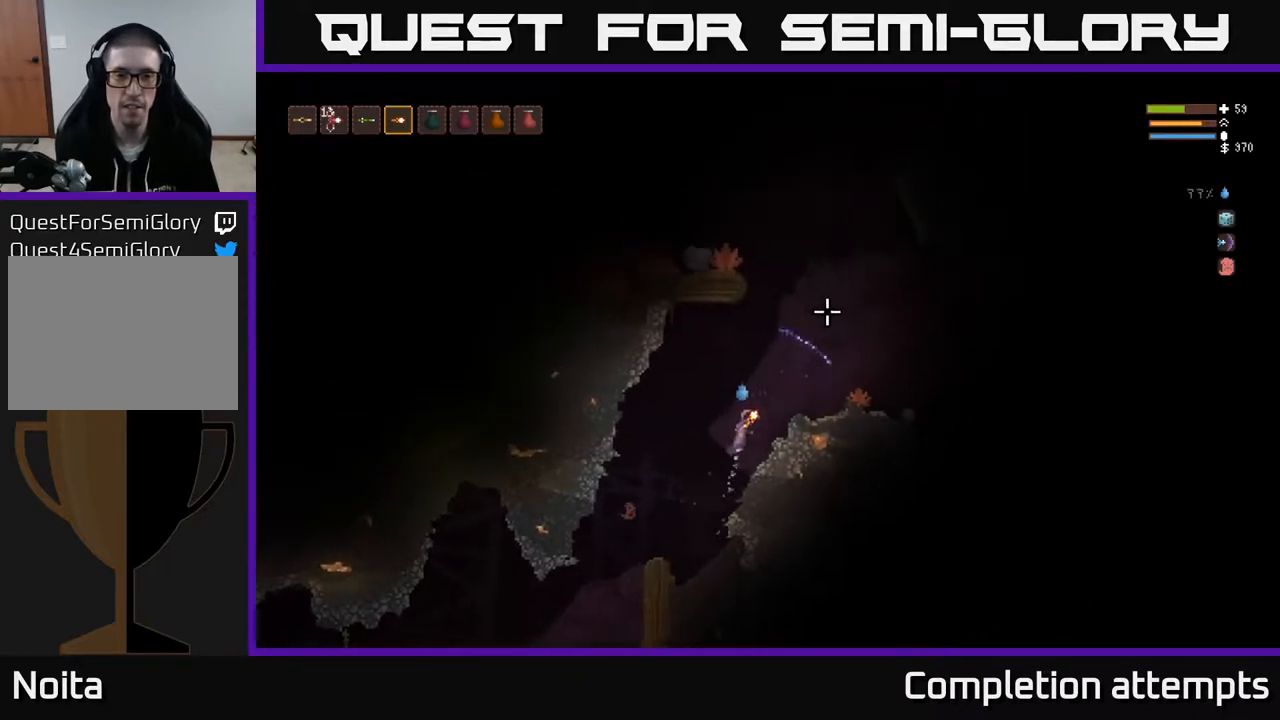
{"buttons": [], "left_stick": "right", "right_stick": "up-right", "events": [[167, "L2", "up"]]}
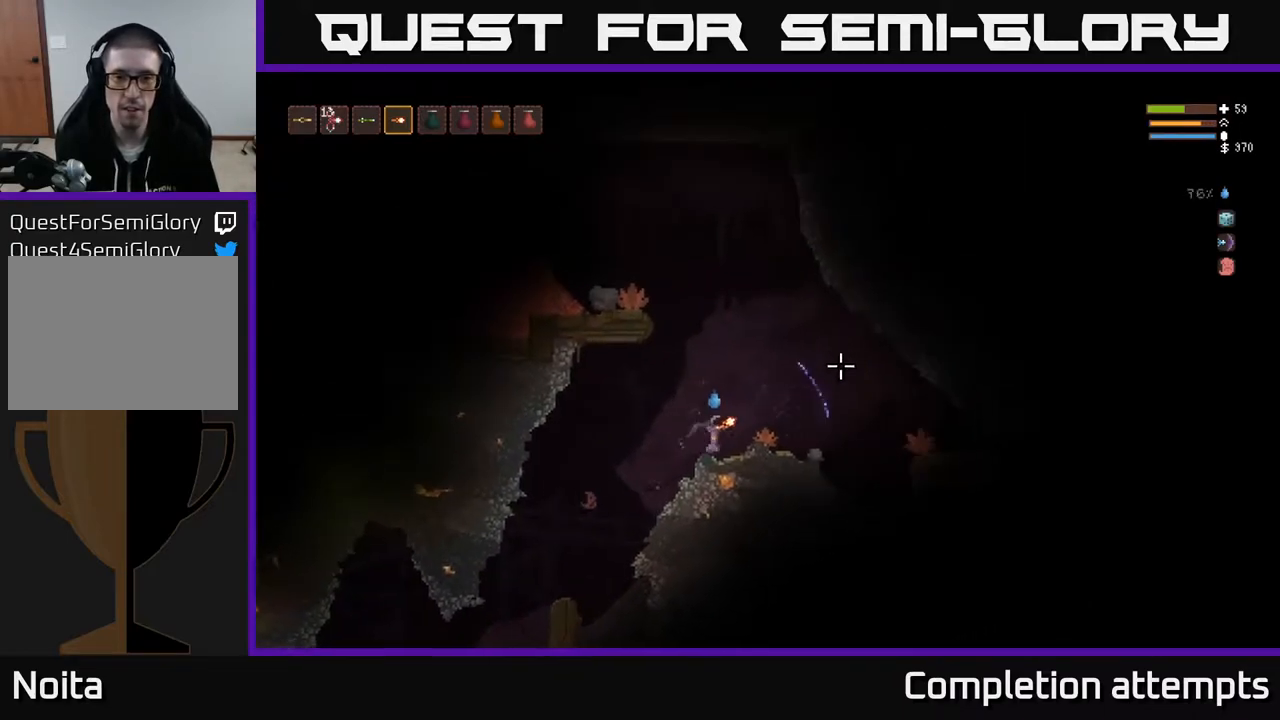
{"buttons": ["L2"], "left_stick": "left", "right_stick": "up-left", "events": [[33, "left_stick", "center"], [150, "L2", "down"], [350, "right_stick", "up"], [383, "left_stick", "left"], [483, "right_stick", "up-left"]]}
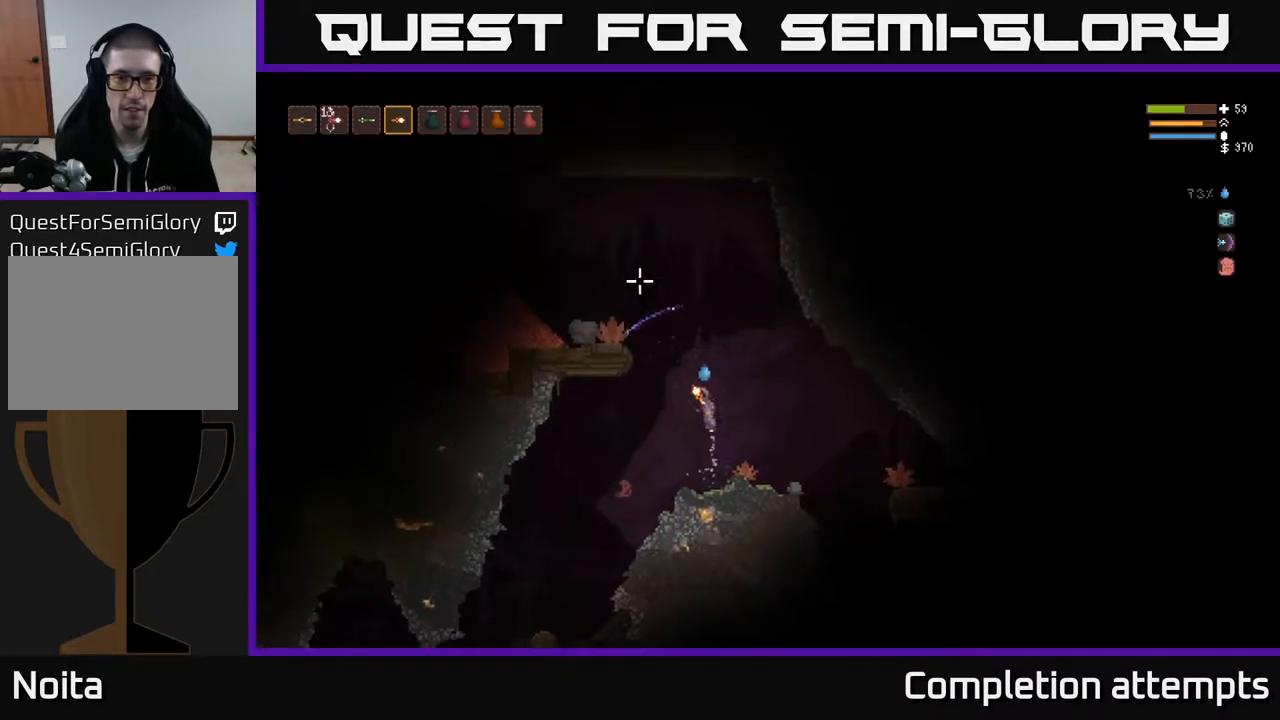
{"buttons": [], "left_stick": "left", "right_stick": "up-left", "events": [[467, "L2", "up"]]}
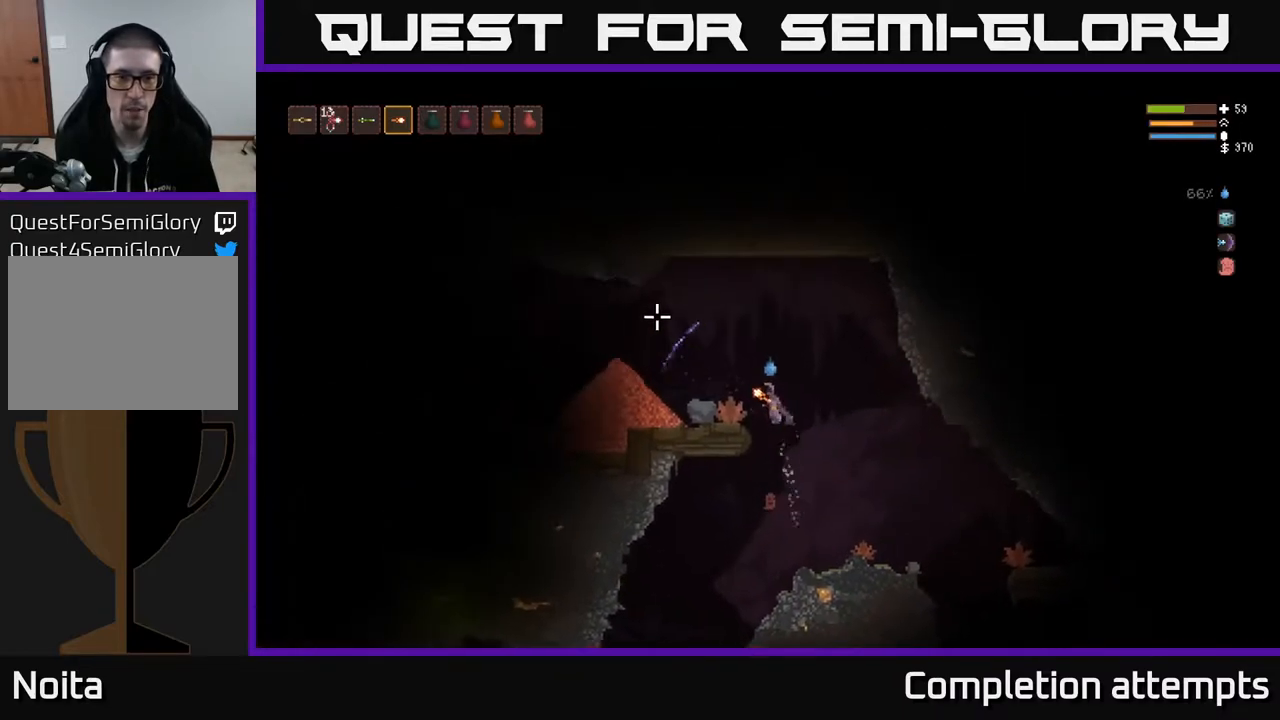
{"buttons": [], "left_stick": "left", "right_stick": "up-left", "events": [[250, "L3", "down"], [417, "L3", "up"]]}
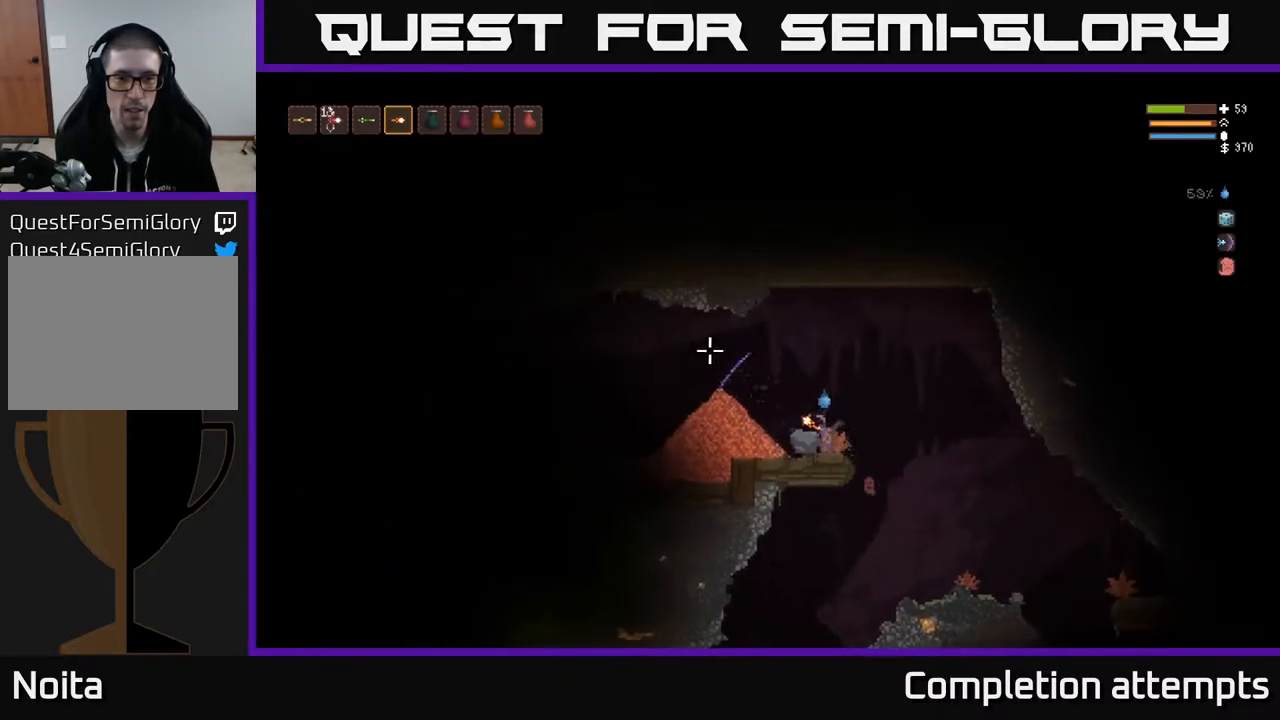
{"buttons": [], "left_stick": "left", "right_stick": "up-left", "events": [[67, "left_stick", "center"], [433, "left_stick", "left"]]}
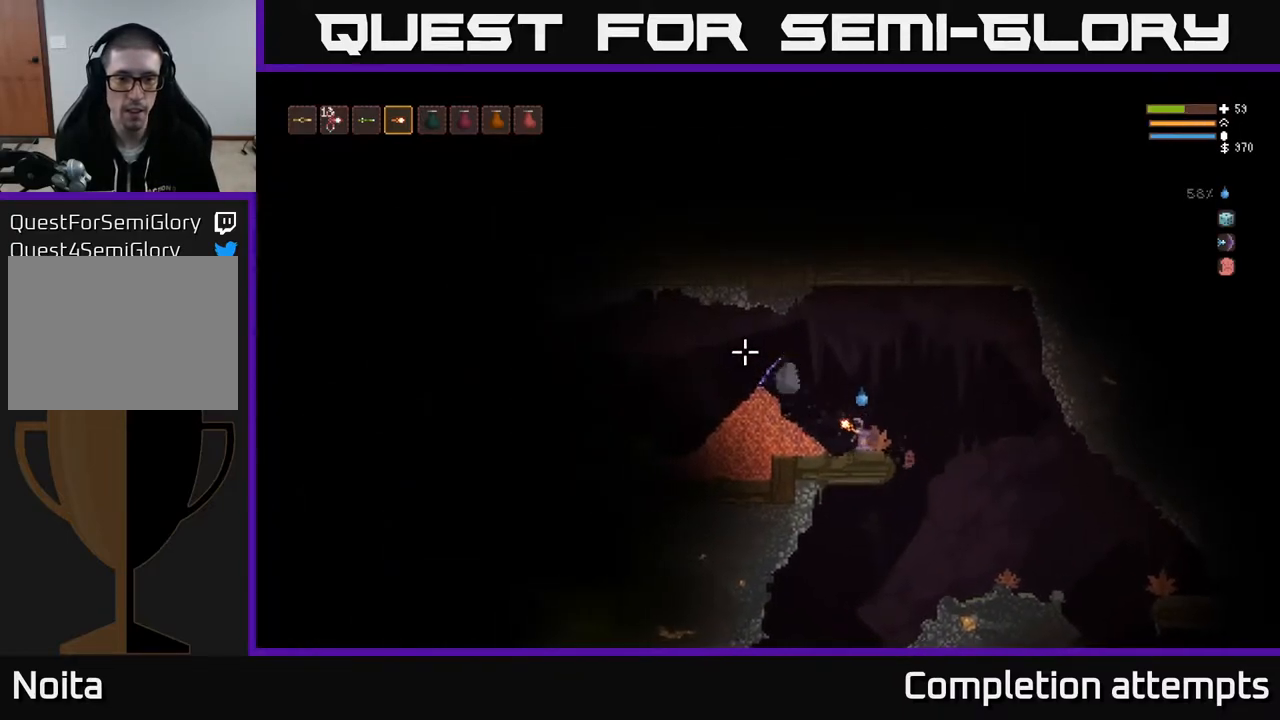
{"buttons": ["L3"], "left_stick": "left", "right_stick": "left", "events": [[117, "L2", "down"], [433, "L2", "up"], [483, "L3", "down"], [483, "right_stick", "left"]]}
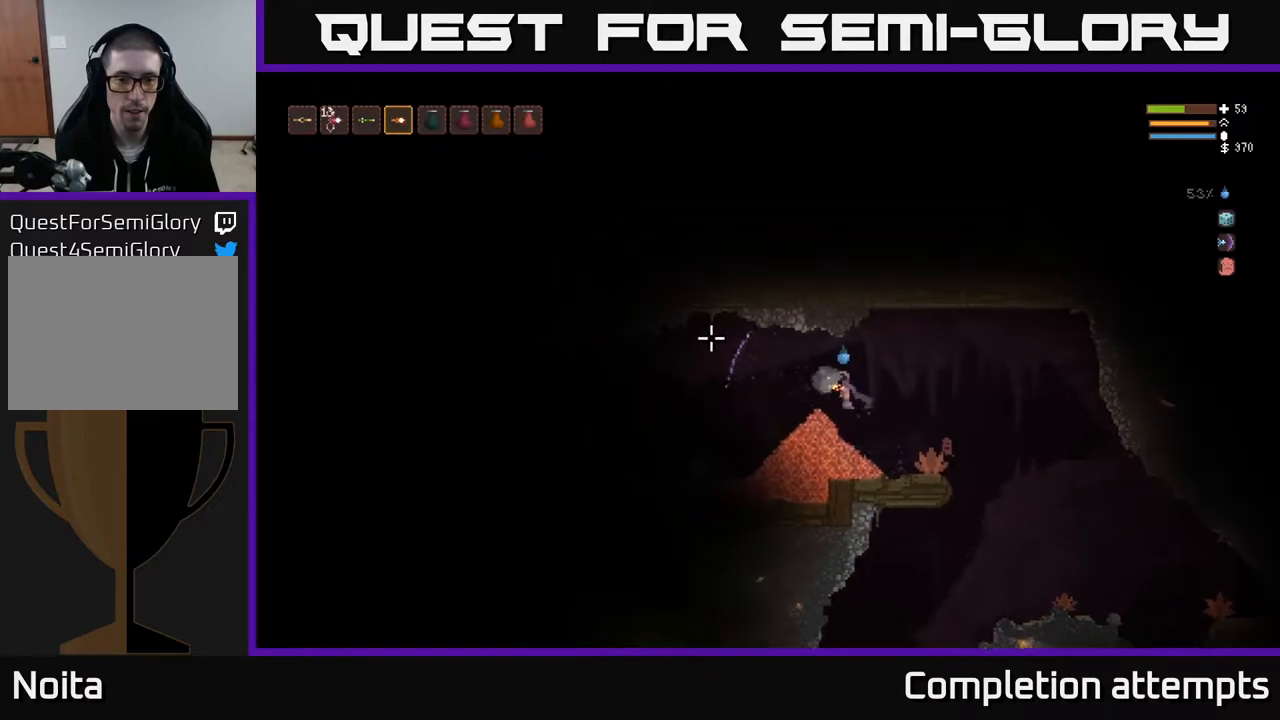
{"buttons": [], "left_stick": "center", "right_stick": "left", "events": [[117, "L3", "up"], [283, "left_stick", "center"]]}
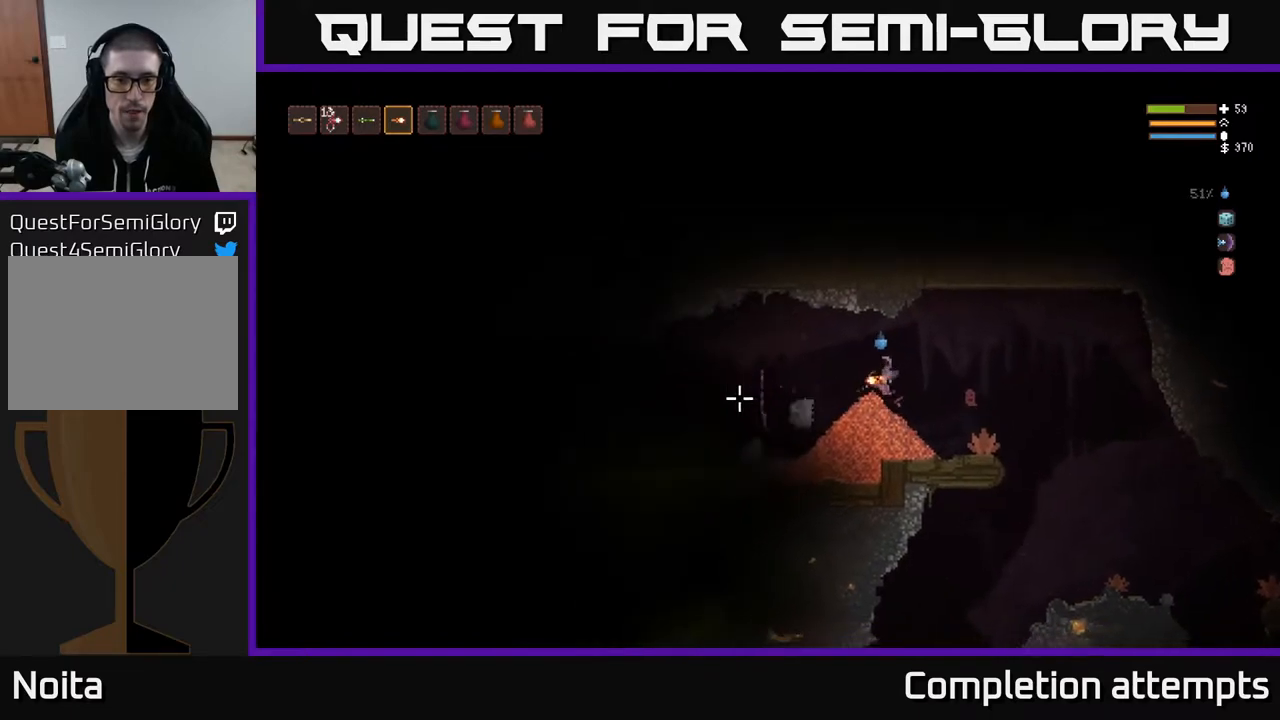
{"buttons": [], "left_stick": "left", "right_stick": "left", "events": [[167, "left_stick", "left"]]}
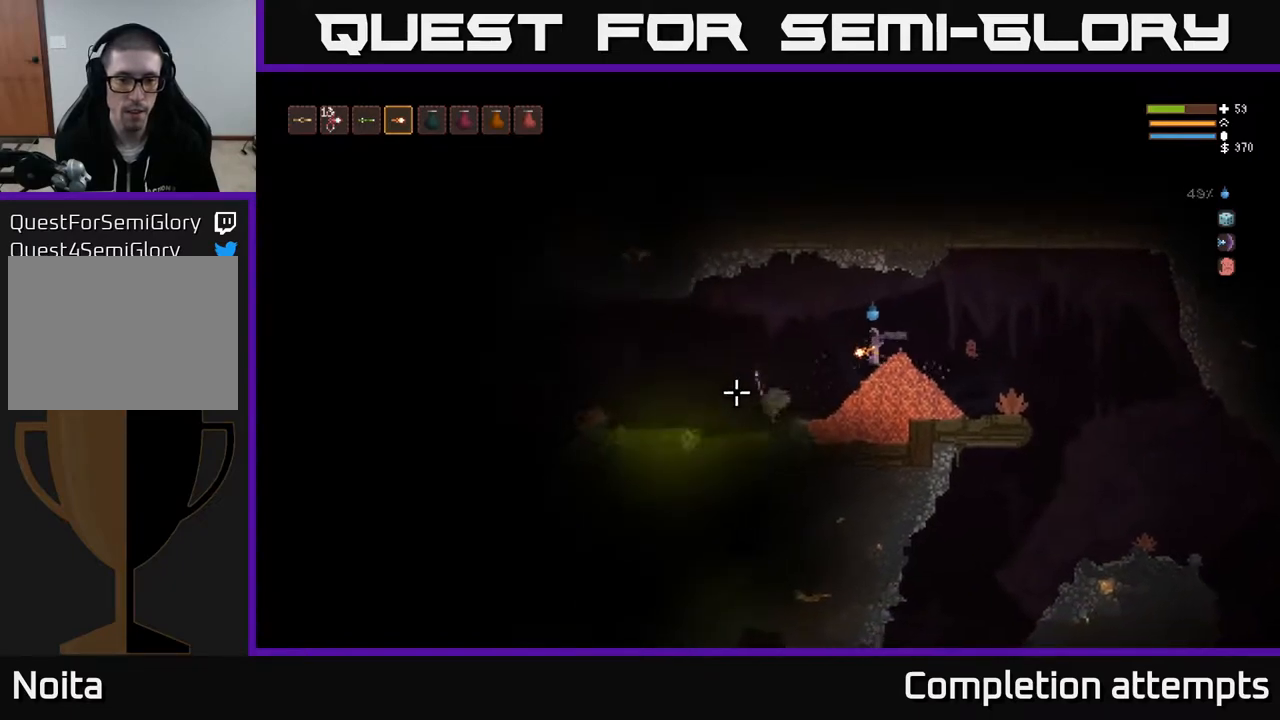
{"buttons": ["L2"], "left_stick": "left", "right_stick": "left", "events": [[467, "L2", "down"]]}
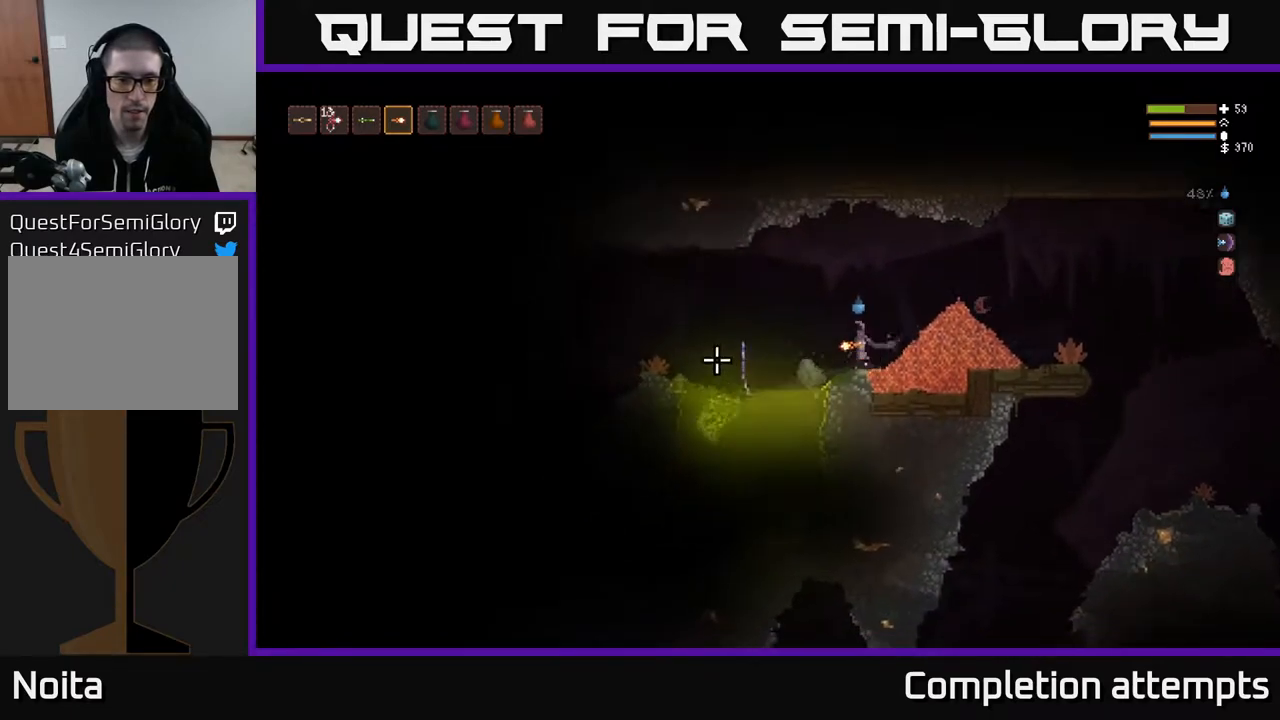
{"buttons": [], "left_stick": "left", "right_stick": "down-left", "events": [[150, "L2", "up"], [217, "right_stick", "down-left"]]}
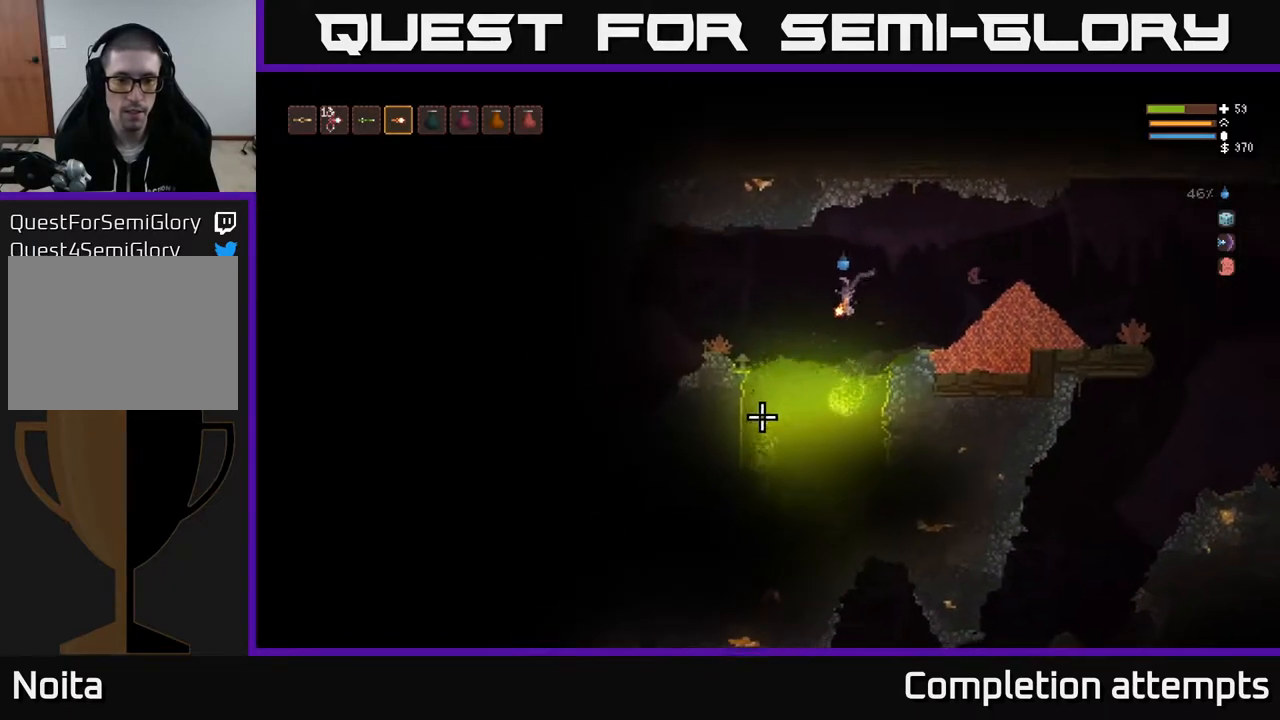
{"buttons": ["L2"], "left_stick": "left", "right_stick": "down-left", "events": [[33, "L2", "down"], [167, "L2", "up"], [483, "L2", "down"]]}
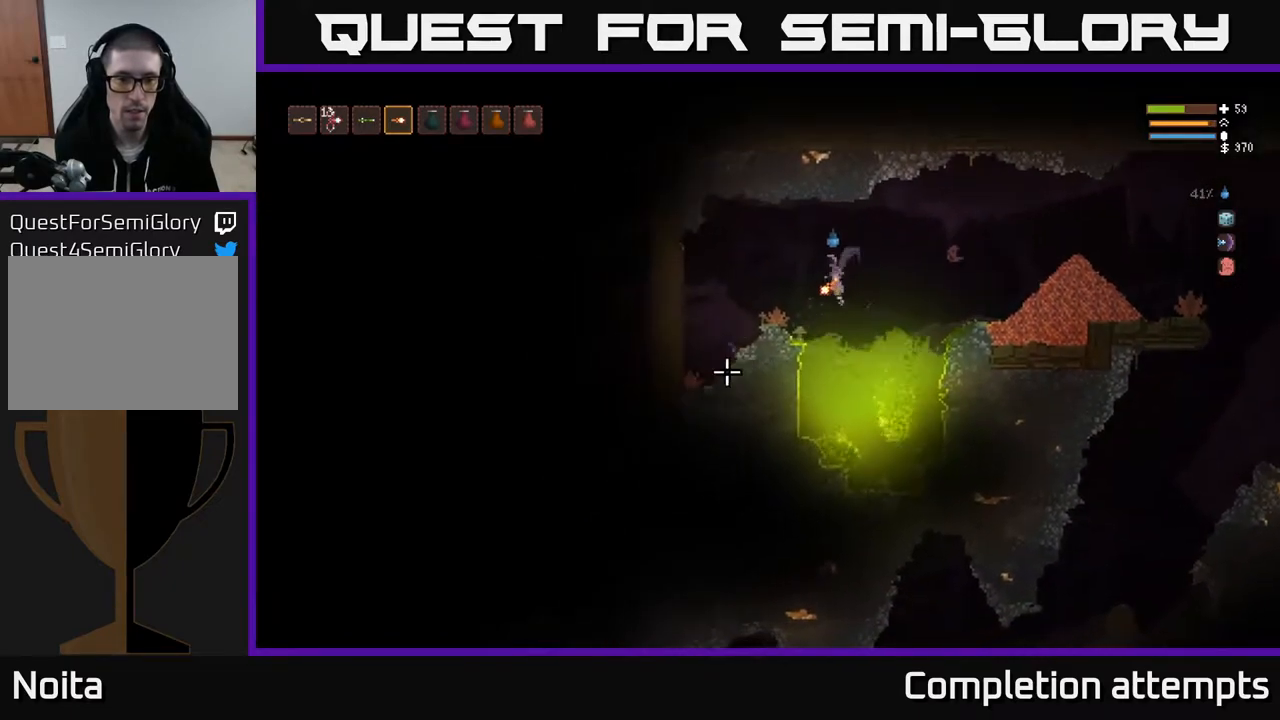
{"buttons": [], "left_stick": "left", "right_stick": "left", "events": [[133, "L2", "up"], [250, "right_stick", "left"]]}
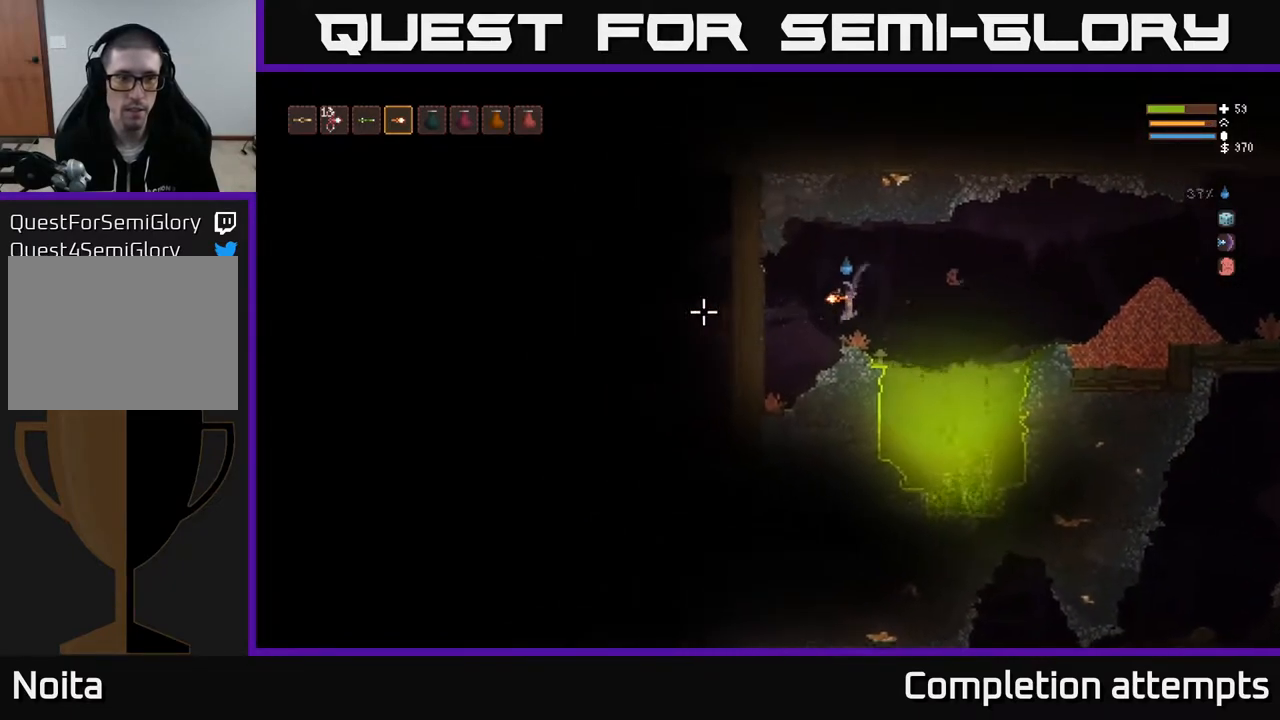
{"buttons": [], "left_stick": "center", "right_stick": "left", "events": [[200, "left_stick", "center"], [383, "L1", "down"], [483, "L1", "up"]]}
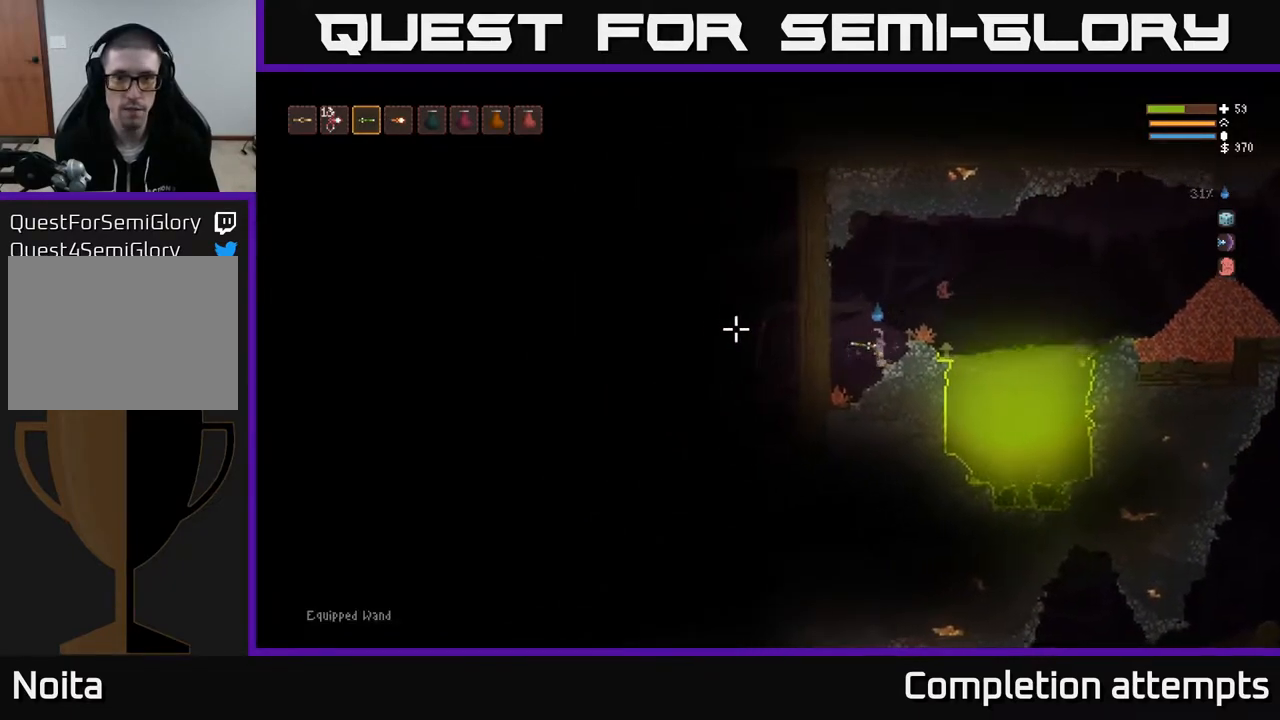
{"buttons": ["R2"], "left_stick": "right", "right_stick": "left", "events": [[83, "L1", "down"], [150, "L1", "up"], [233, "L2", "down"], [317, "left_stick", "right"], [433, "R2", "down"], [500, "L2", "up"]]}
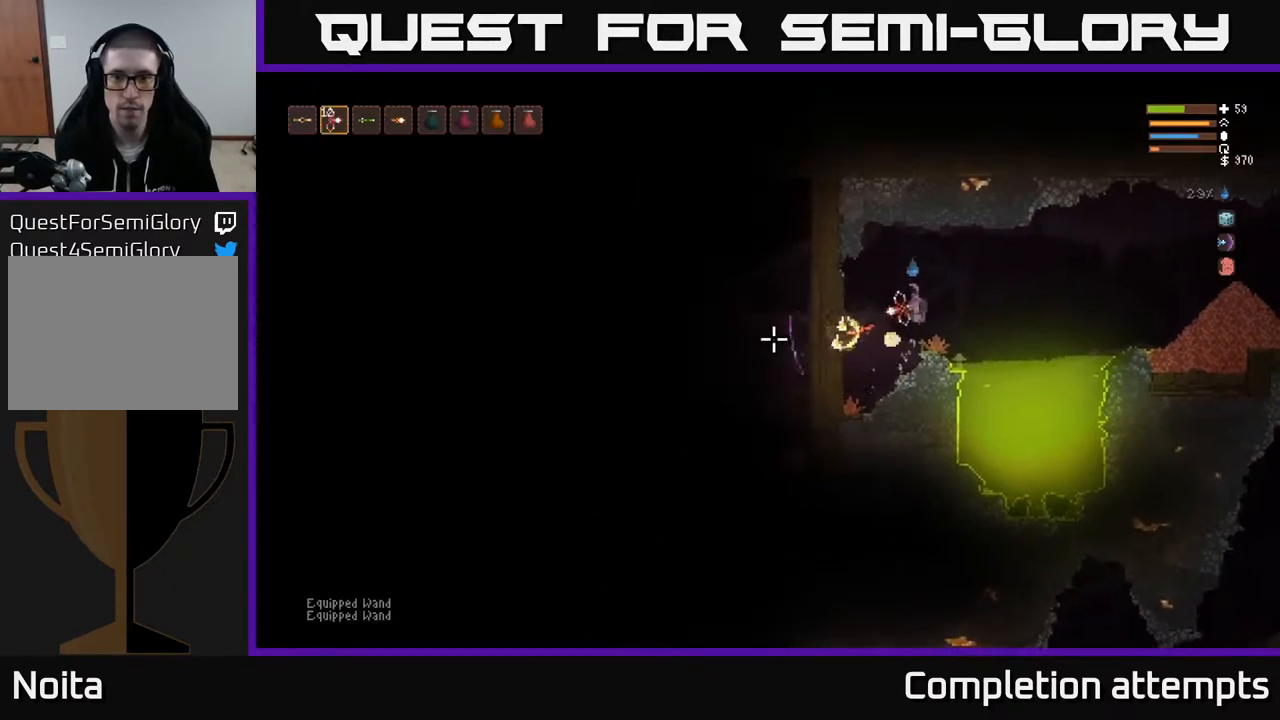
{"buttons": [], "left_stick": "center", "right_stick": "left", "events": [[17, "R2", "up"], [183, "left_stick", "center"], [200, "L2", "down"], [233, "left_stick", "left"], [383, "L2", "up"], [433, "left_stick", "center"]]}
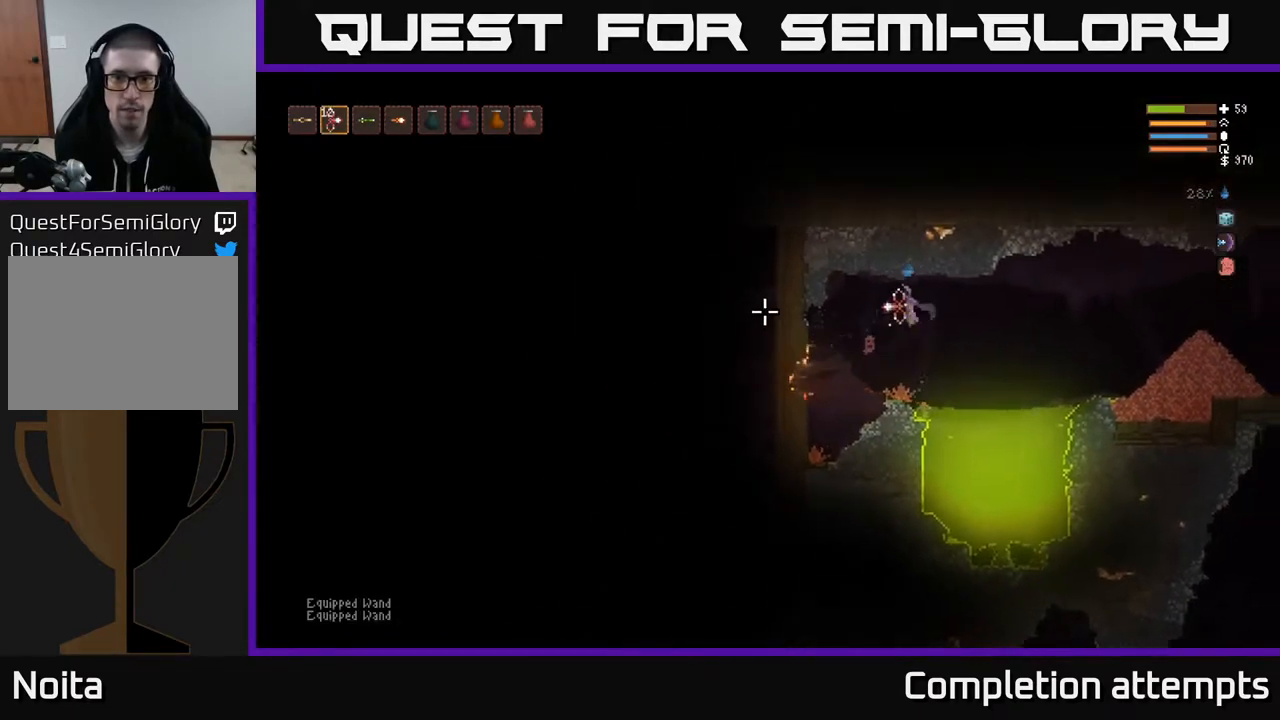
{"buttons": [], "left_stick": "center", "right_stick": "left", "events": [[117, "left_stick", "left"], [317, "left_stick", "center"], [350, "R1", "down"], [433, "R1", "up"]]}
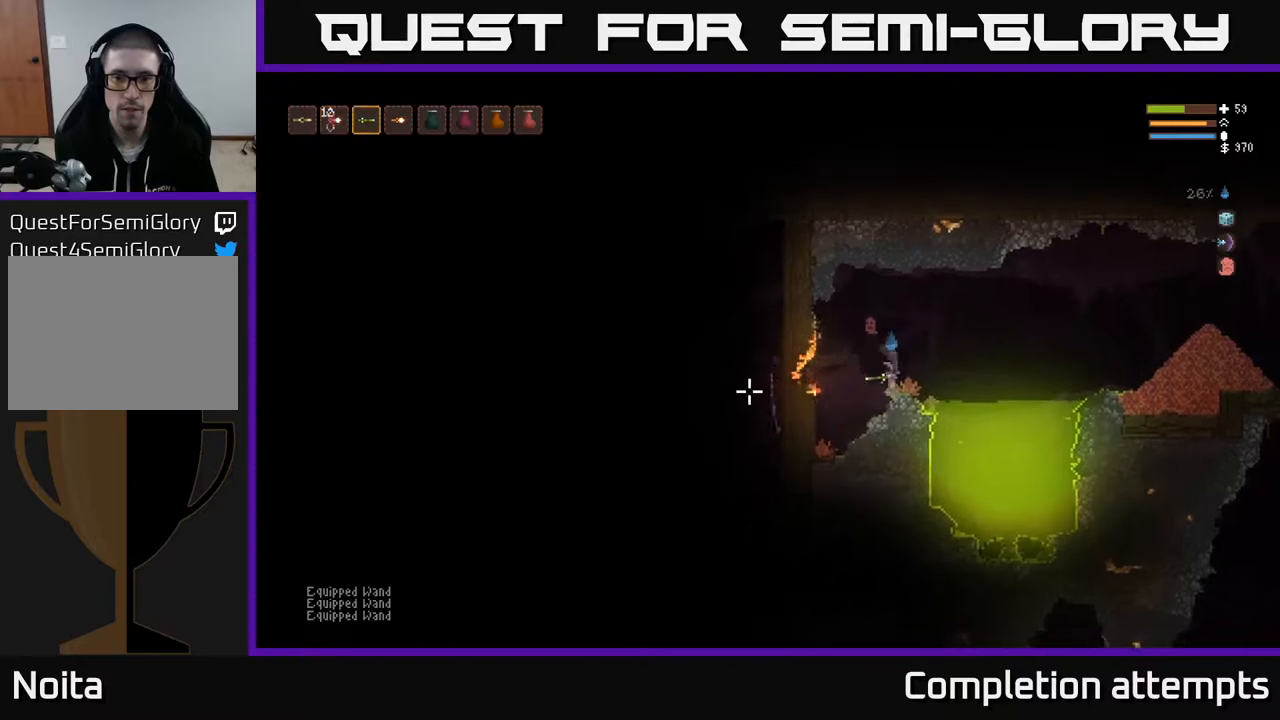
{"buttons": [], "left_stick": "center", "right_stick": "left", "events": []}
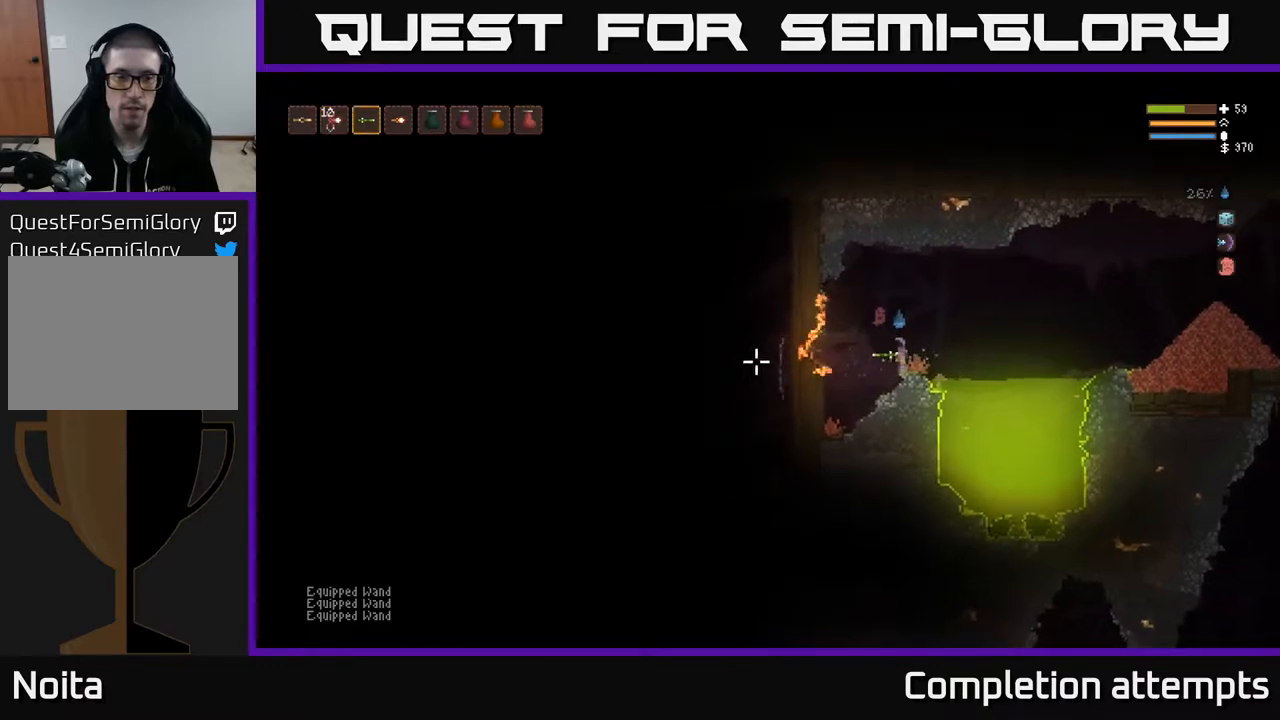
{"buttons": [], "left_stick": "center", "right_stick": "left", "events": [[67, "R1", "down"], [150, "R1", "up"]]}
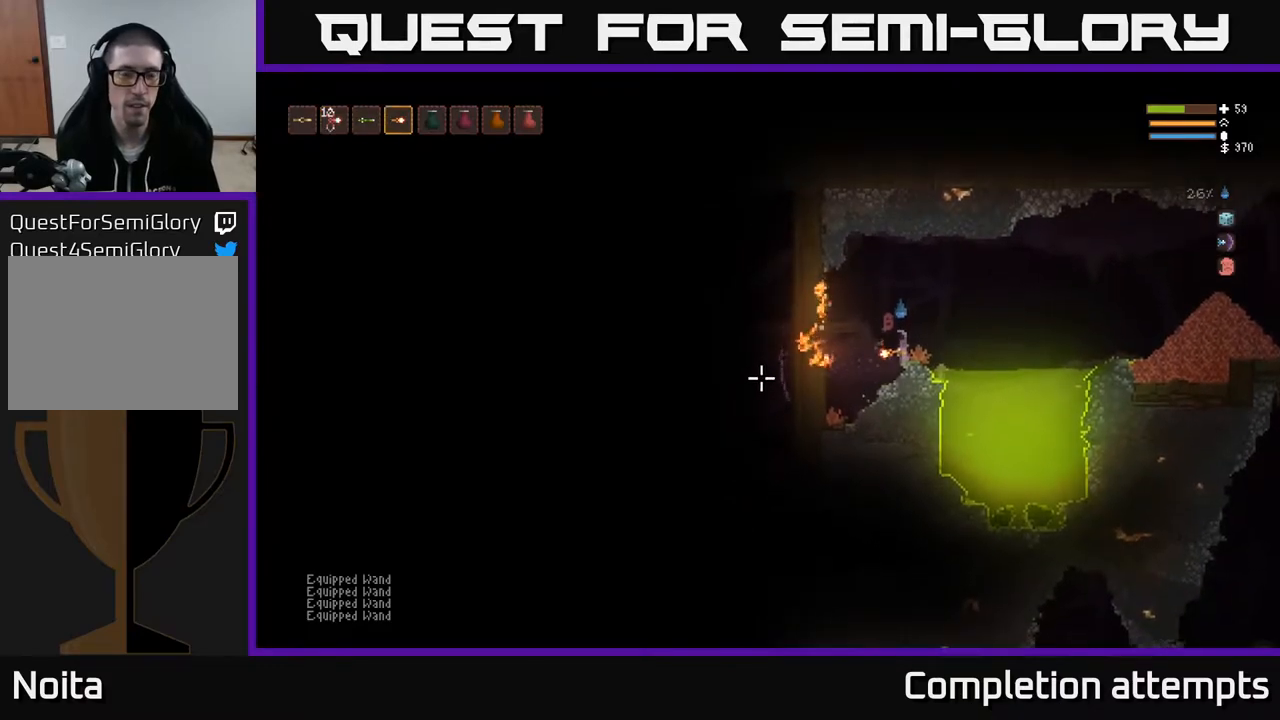
{"buttons": [], "left_stick": "center", "right_stick": "left", "events": []}
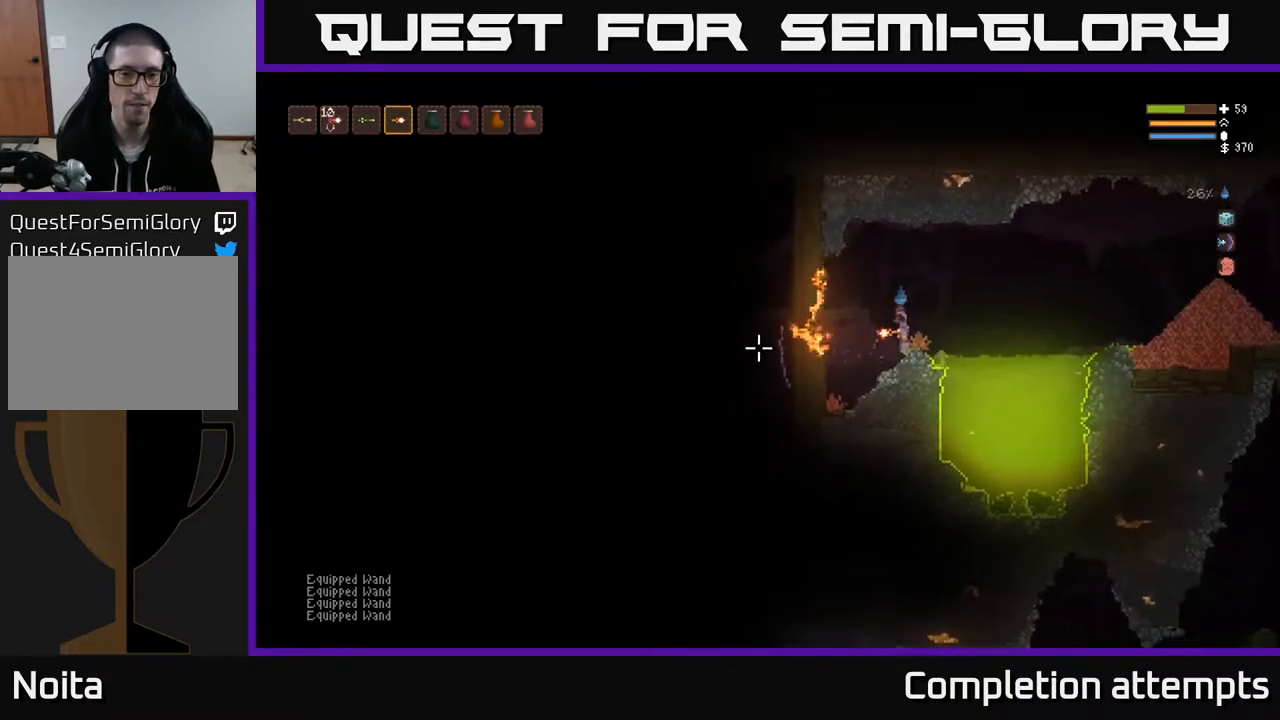
{"buttons": [], "left_stick": "center", "right_stick": "left", "events": []}
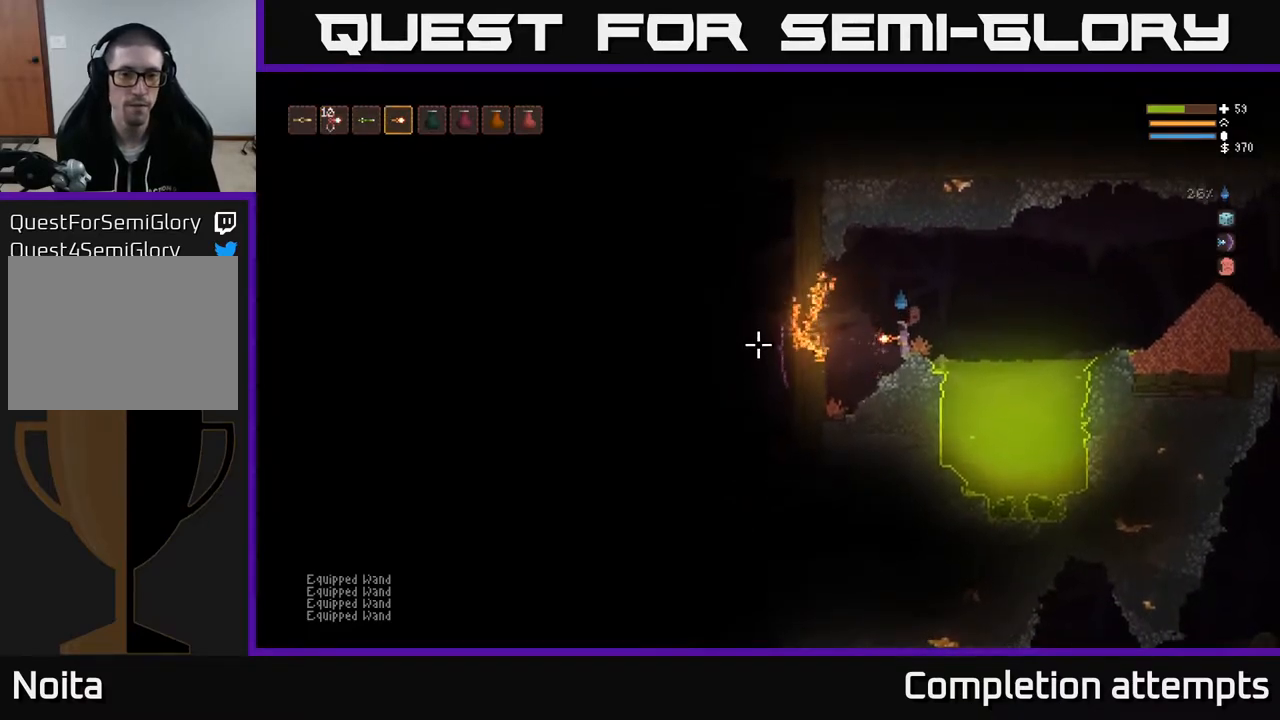
{"buttons": [], "left_stick": "center", "right_stick": "left", "events": []}